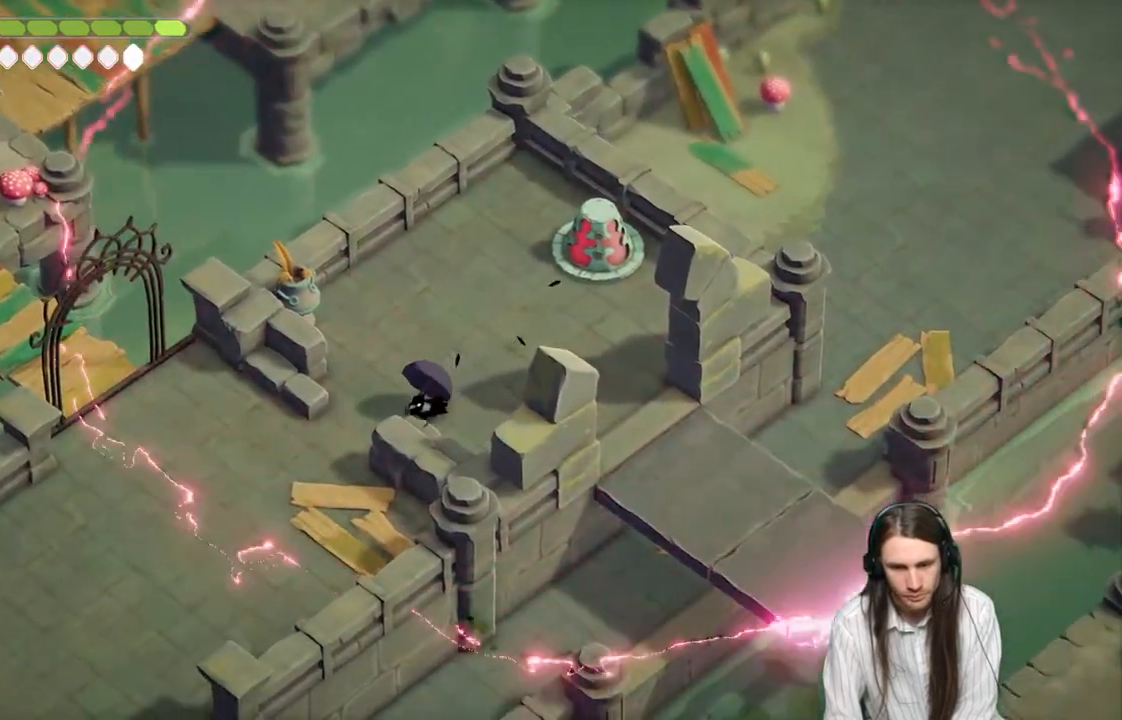
Gameplay with a controller (Xbox layout); each line is a JSON object with the inputs held at the frame after it. "events" lists button and stick changes between this image and that frame as [ms after this image, input, new state], when the widget could be followed in between.
{"buttons": [], "left_stick": "up-right", "right_stick": "center", "events": [[67, "left_stick", "left"], [233, "left_stick", "up-right"]]}
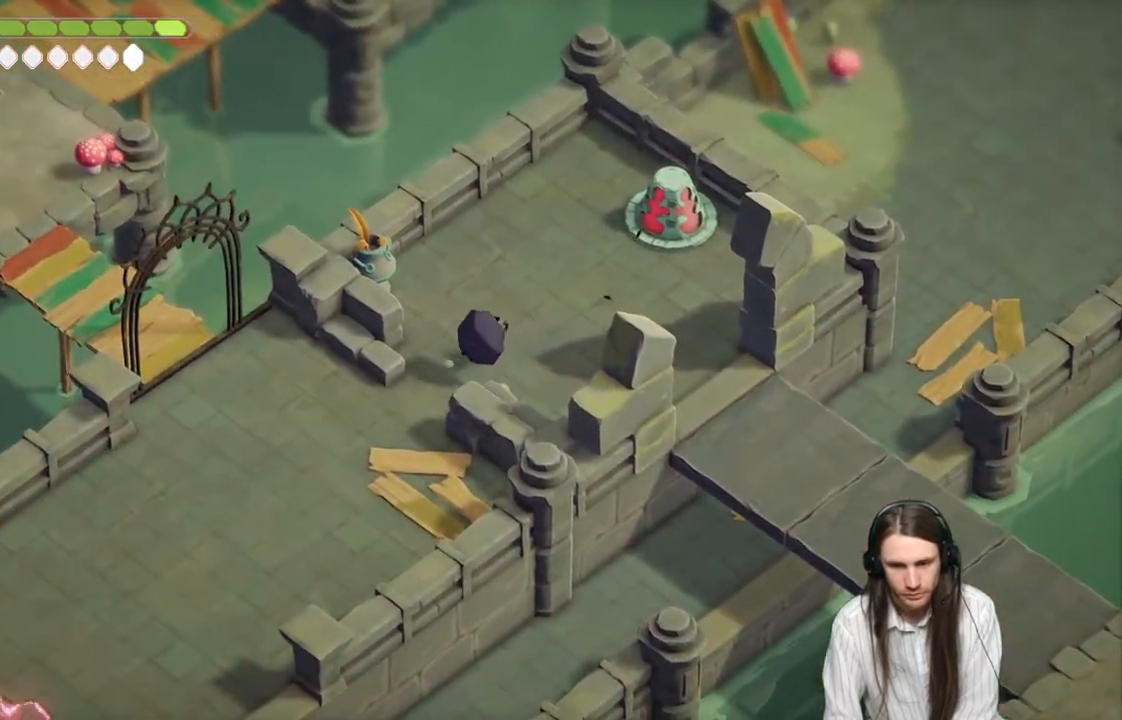
{"buttons": [], "left_stick": "right", "right_stick": "center", "events": [[117, "left_stick", "right"]]}
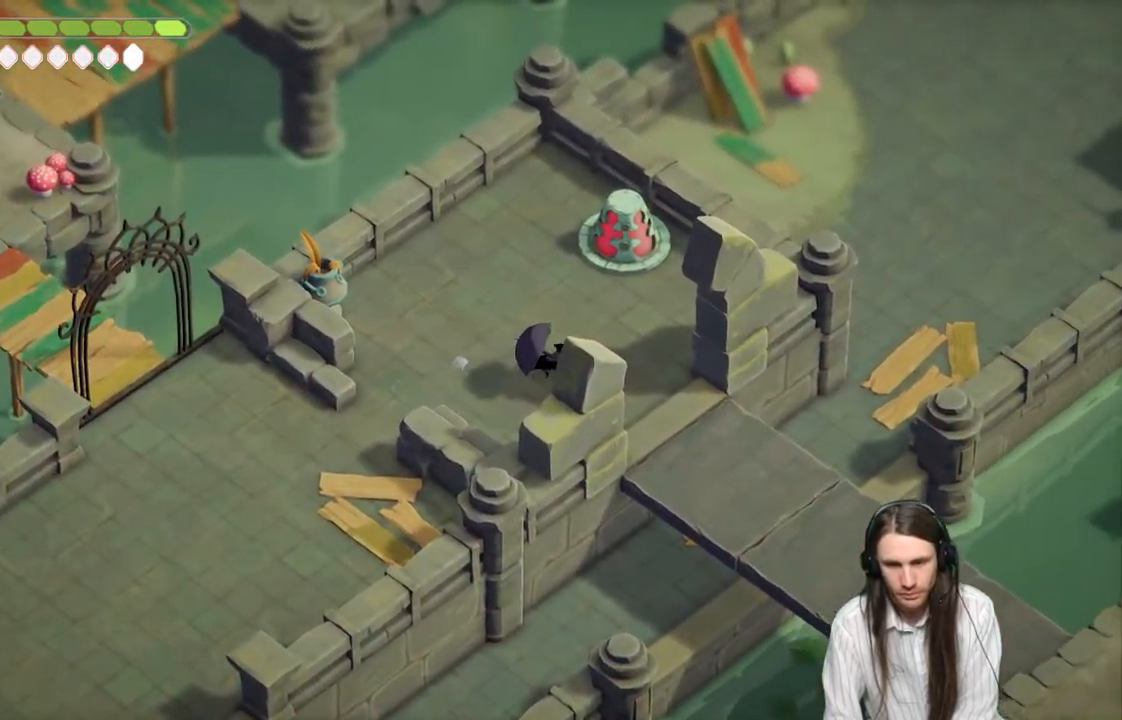
{"buttons": [], "left_stick": "down-right", "right_stick": "center", "events": [[83, "left_stick", "down-right"]]}
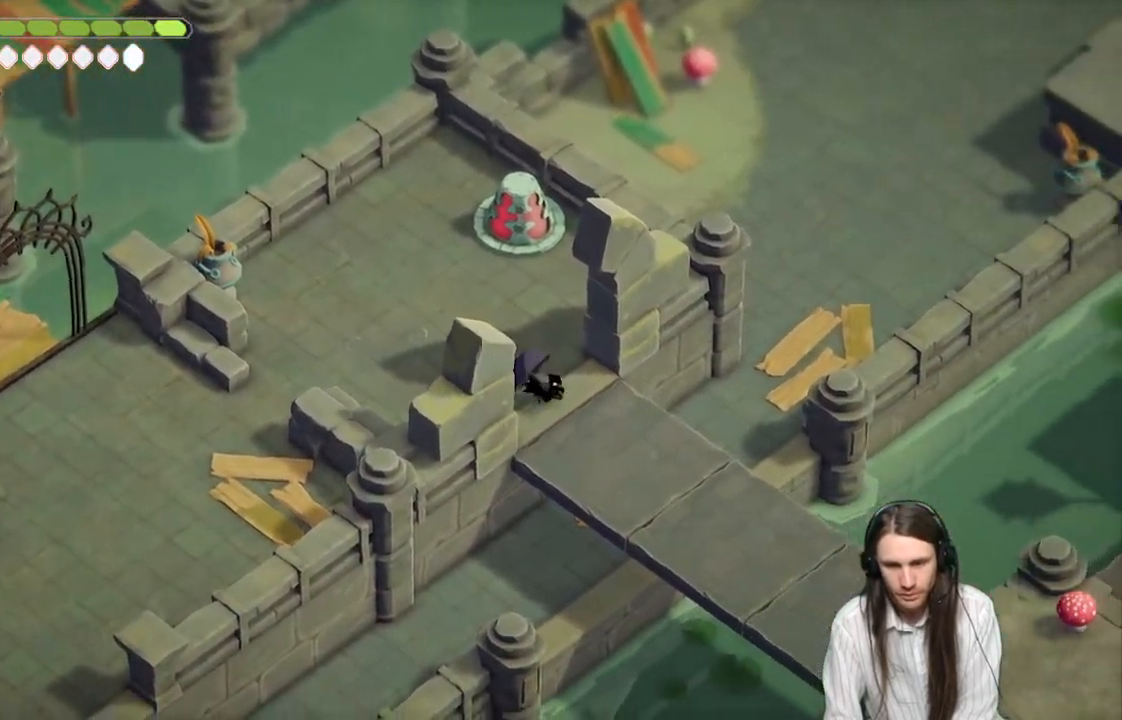
{"buttons": [], "left_stick": "down-right", "right_stick": "center", "events": [[317, "B", "down"], [500, "B", "up"]]}
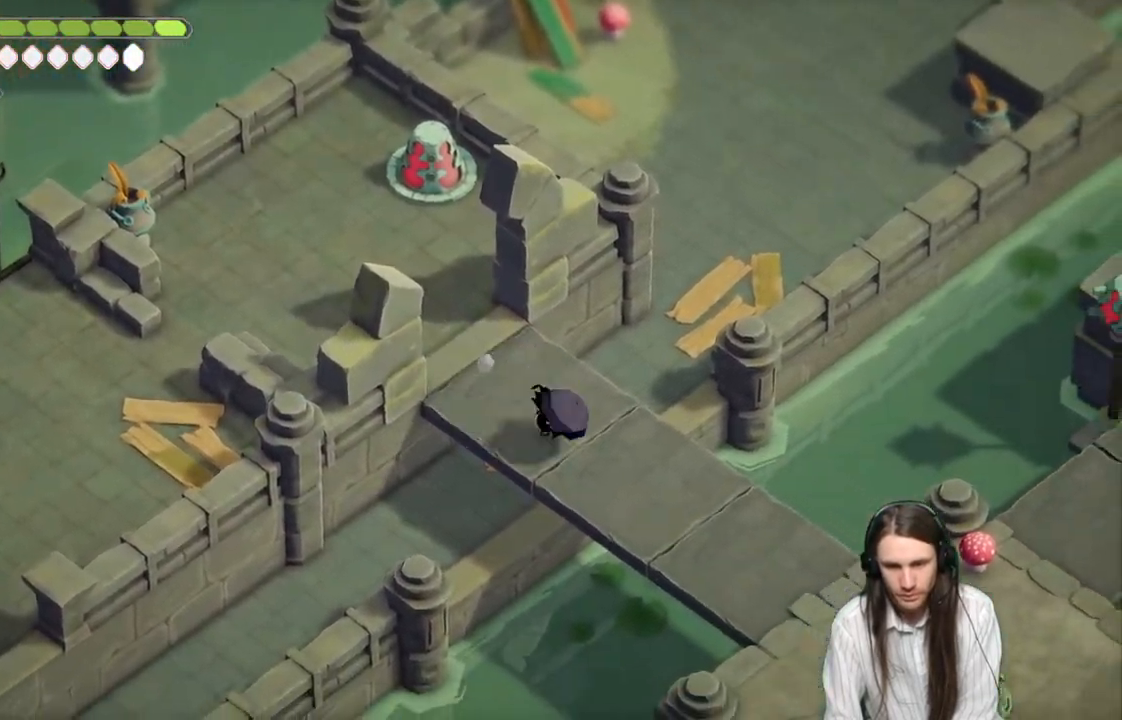
{"buttons": [], "left_stick": "down-right", "right_stick": "center", "events": []}
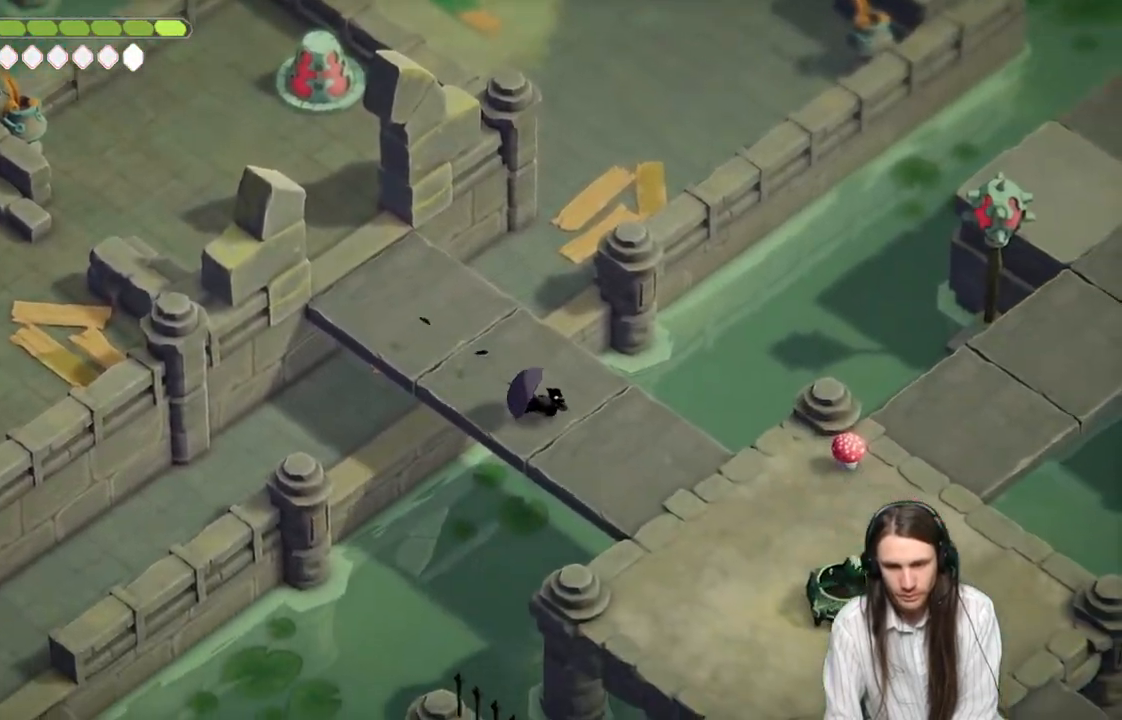
{"buttons": [], "left_stick": "up-left", "right_stick": "center", "events": [[333, "left_stick", "up-left"]]}
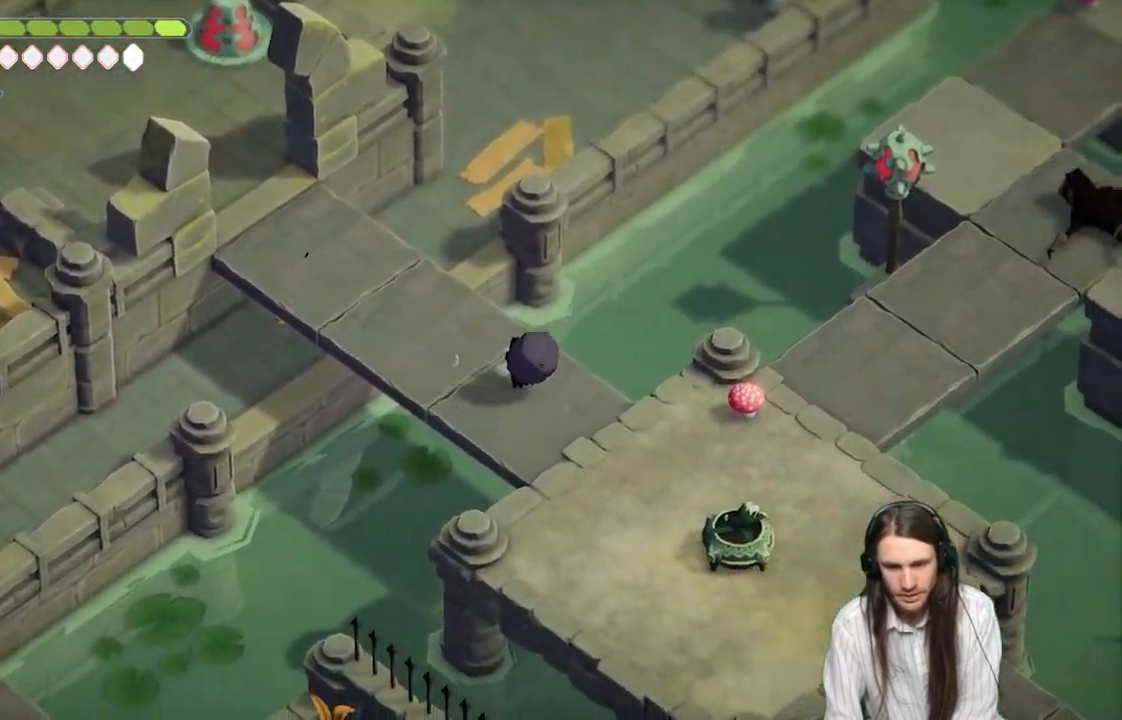
{"buttons": ["B"], "left_stick": "up-left", "right_stick": "center", "events": [[417, "B", "down"]]}
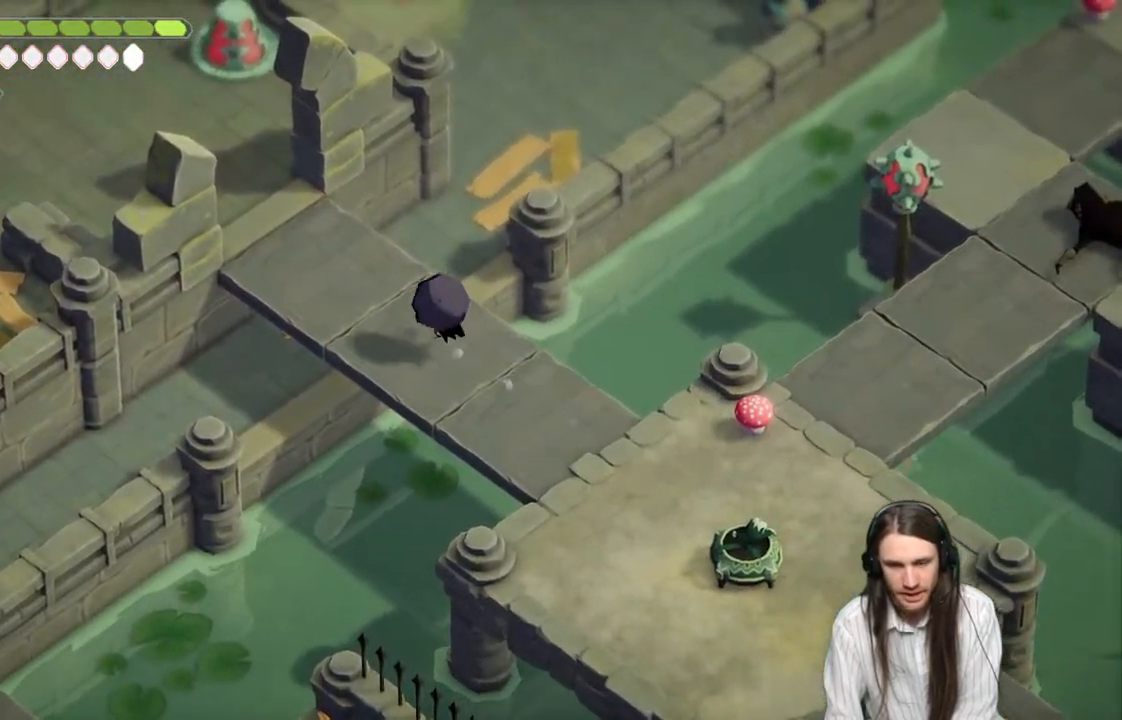
{"buttons": [], "left_stick": "up-left", "right_stick": "center", "events": [[133, "B", "up"]]}
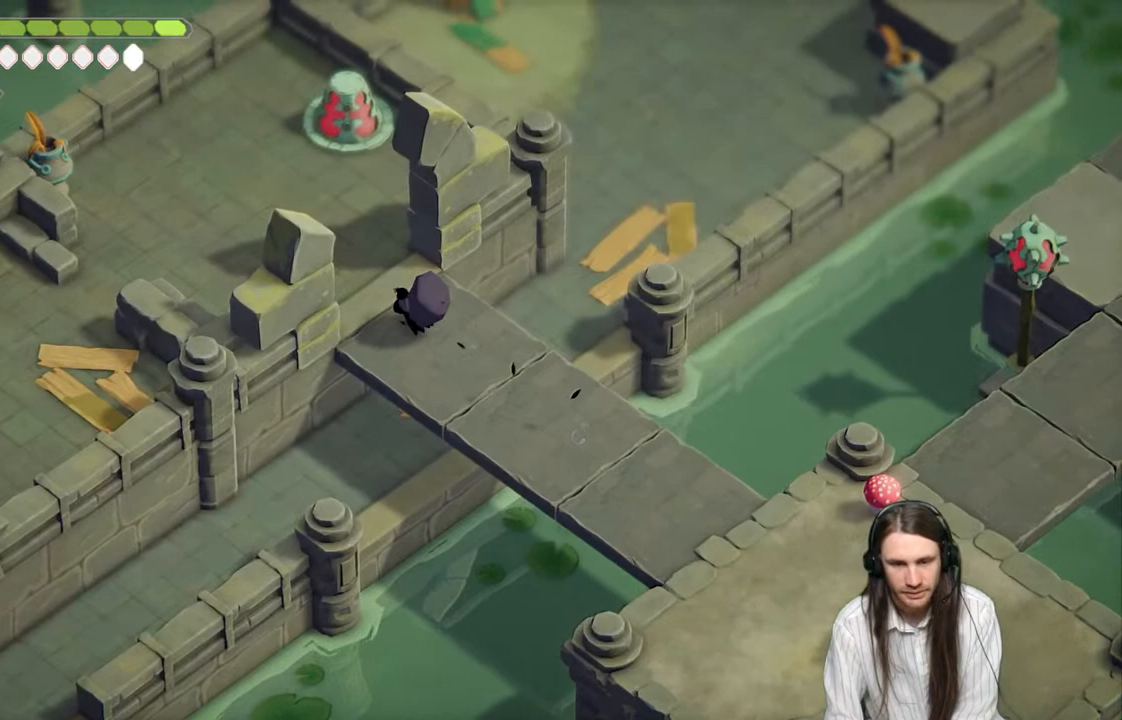
{"buttons": [], "left_stick": "up-left", "right_stick": "center", "events": []}
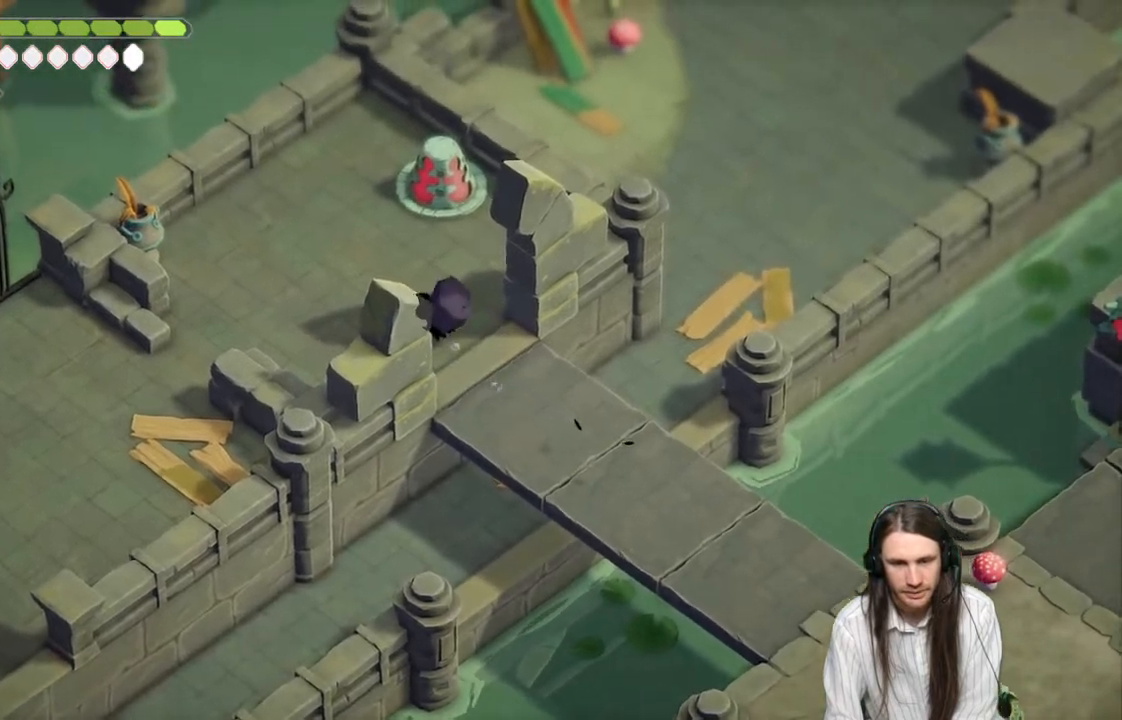
{"buttons": [], "left_stick": "down-left", "right_stick": "center", "events": [[67, "left_stick", "down-left"], [183, "B", "down"], [367, "B", "up"]]}
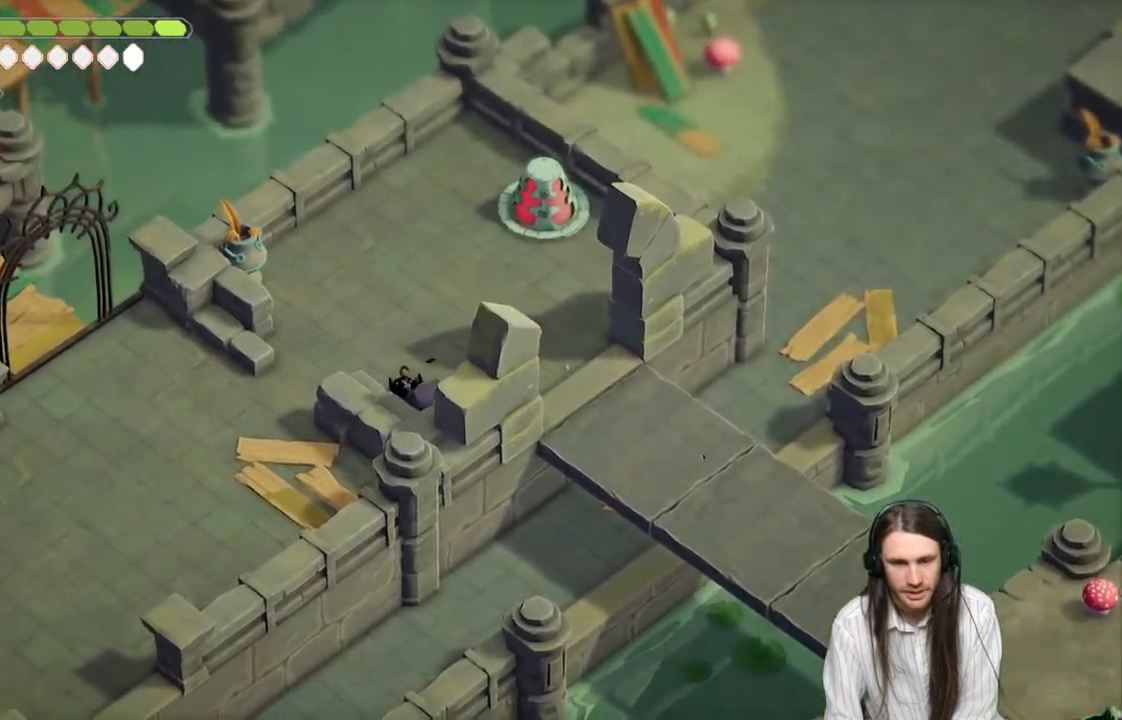
{"buttons": [], "left_stick": "down-left", "right_stick": "center", "events": [[50, "left_stick", "up-left"], [383, "left_stick", "down-left"]]}
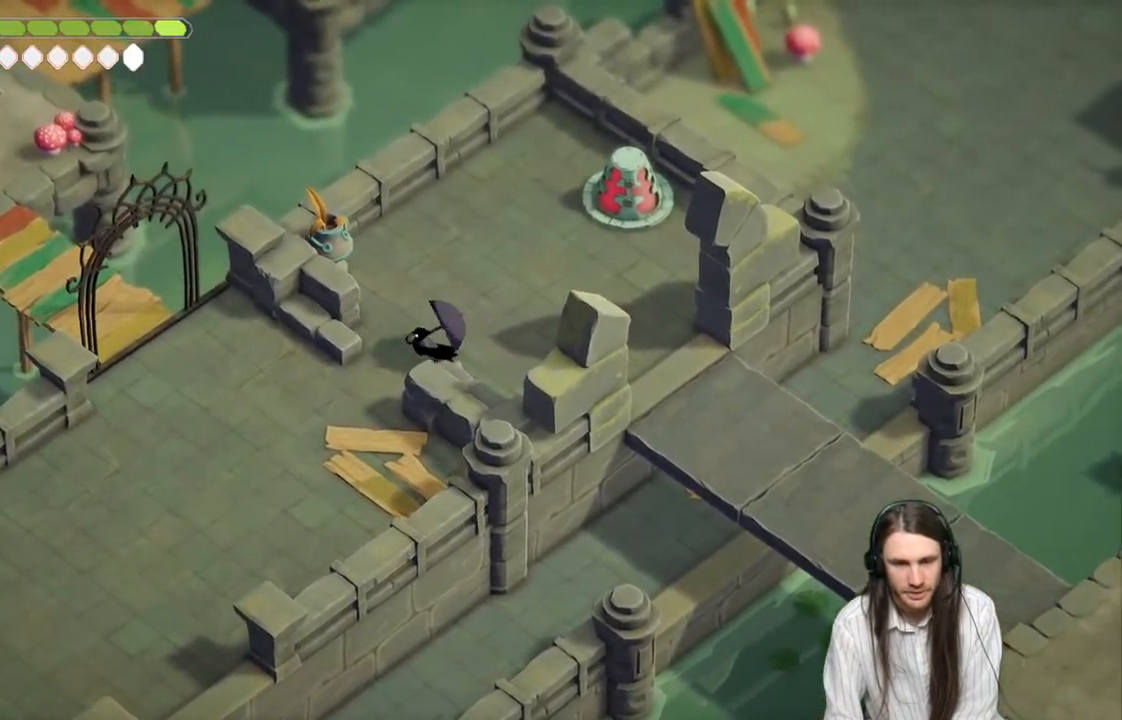
{"buttons": [], "left_stick": "up-left", "right_stick": "center", "events": [[433, "left_stick", "up-left"]]}
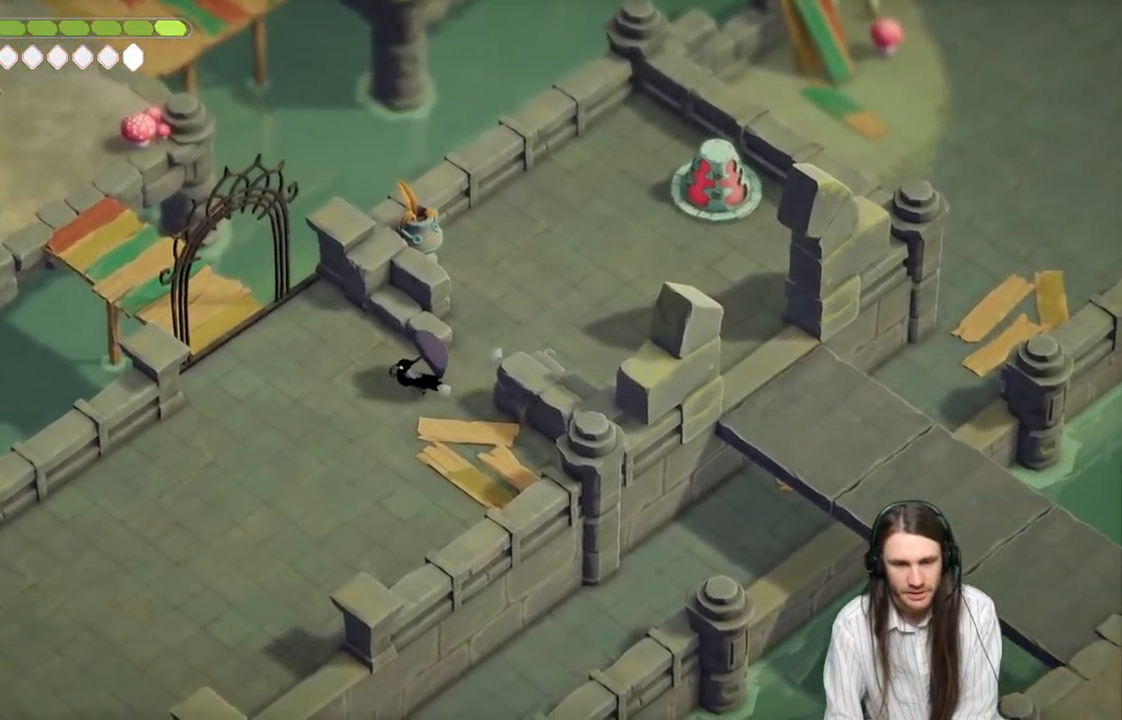
{"buttons": [], "left_stick": "up-left", "right_stick": "center", "events": []}
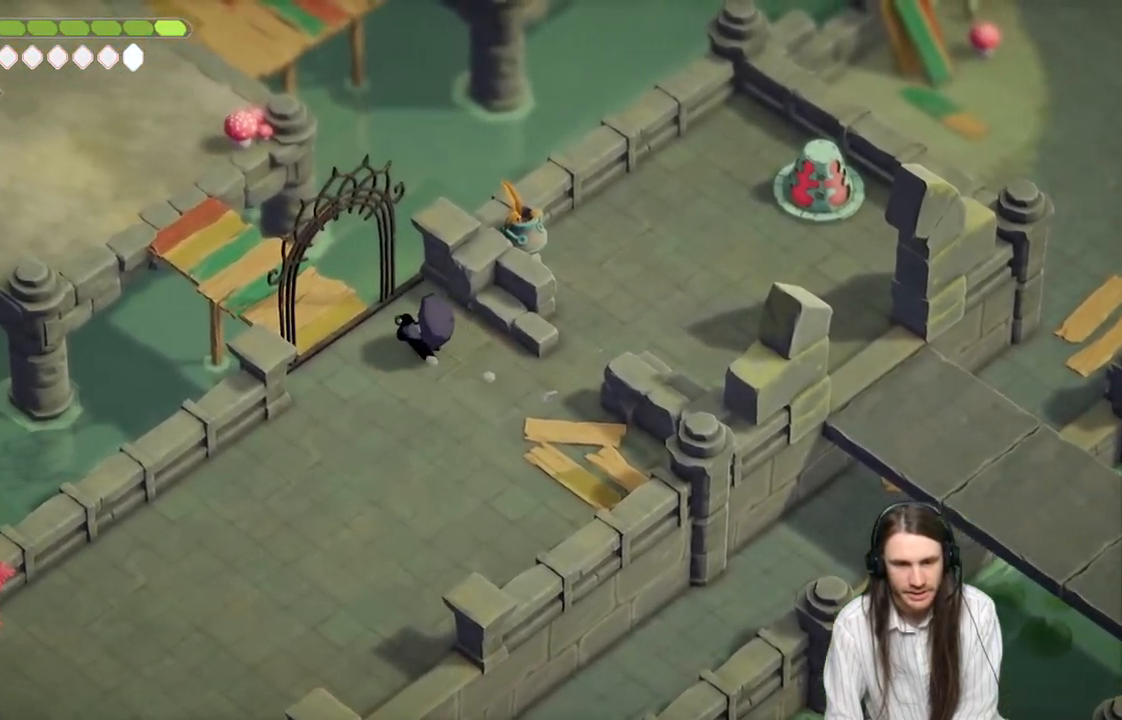
{"buttons": [], "left_stick": "up-left", "right_stick": "center", "events": []}
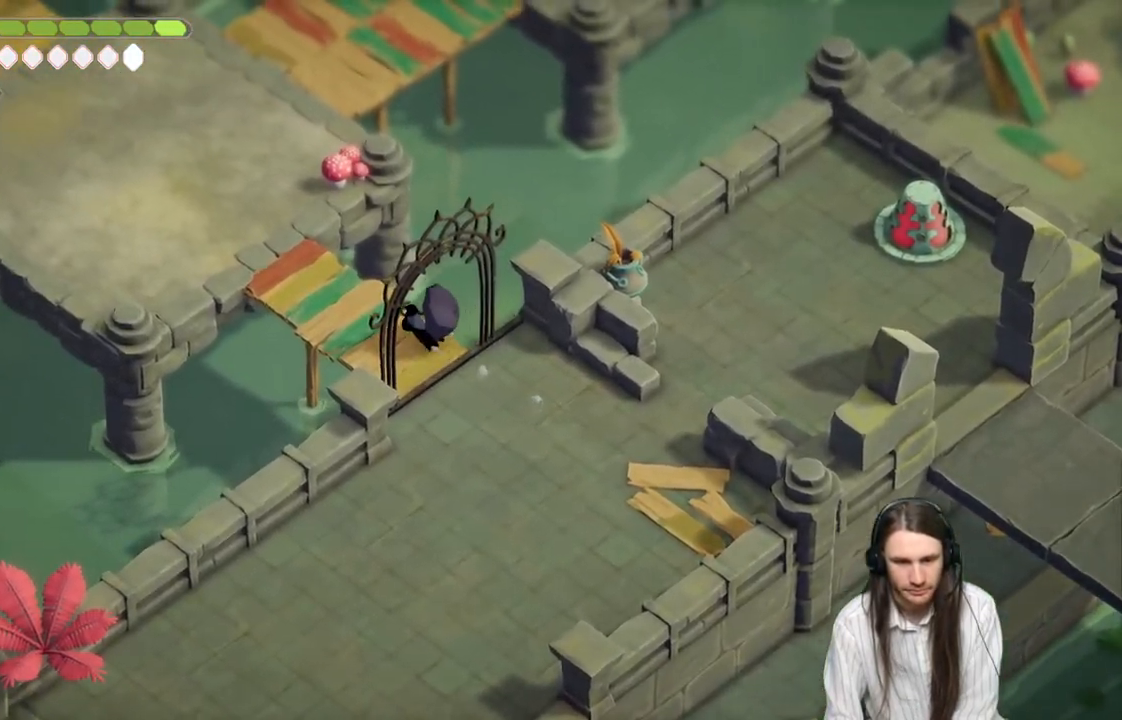
{"buttons": [], "left_stick": "up-left", "right_stick": "center", "events": []}
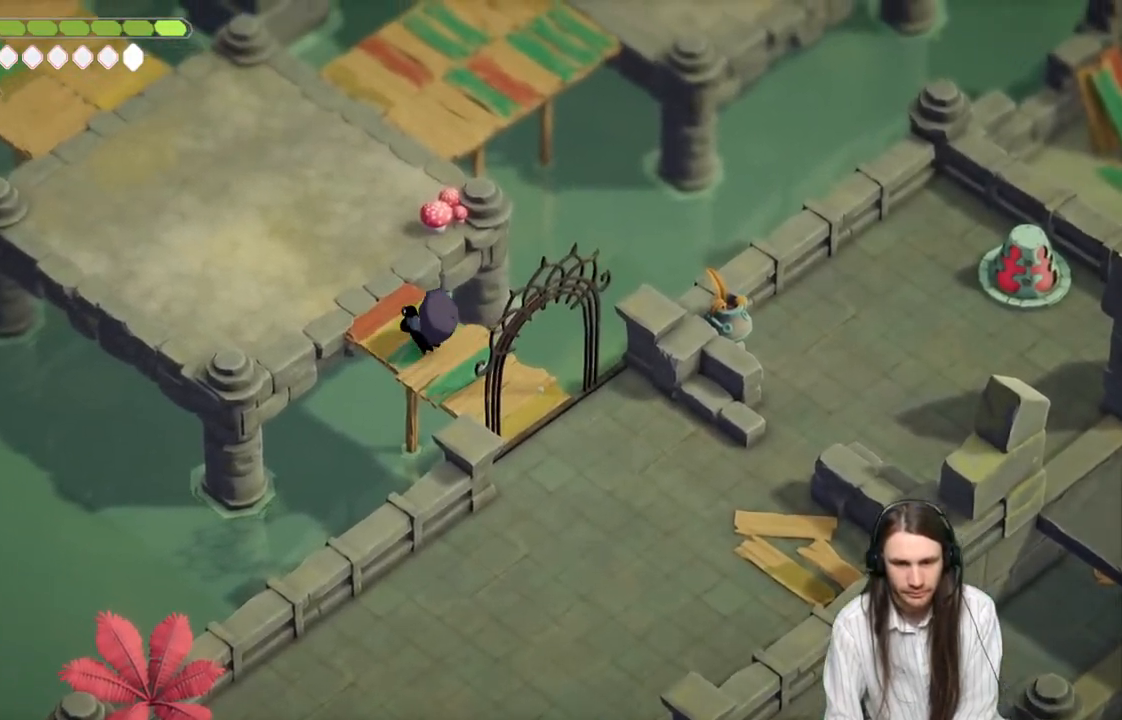
{"buttons": [], "left_stick": "up-left", "right_stick": "center", "events": []}
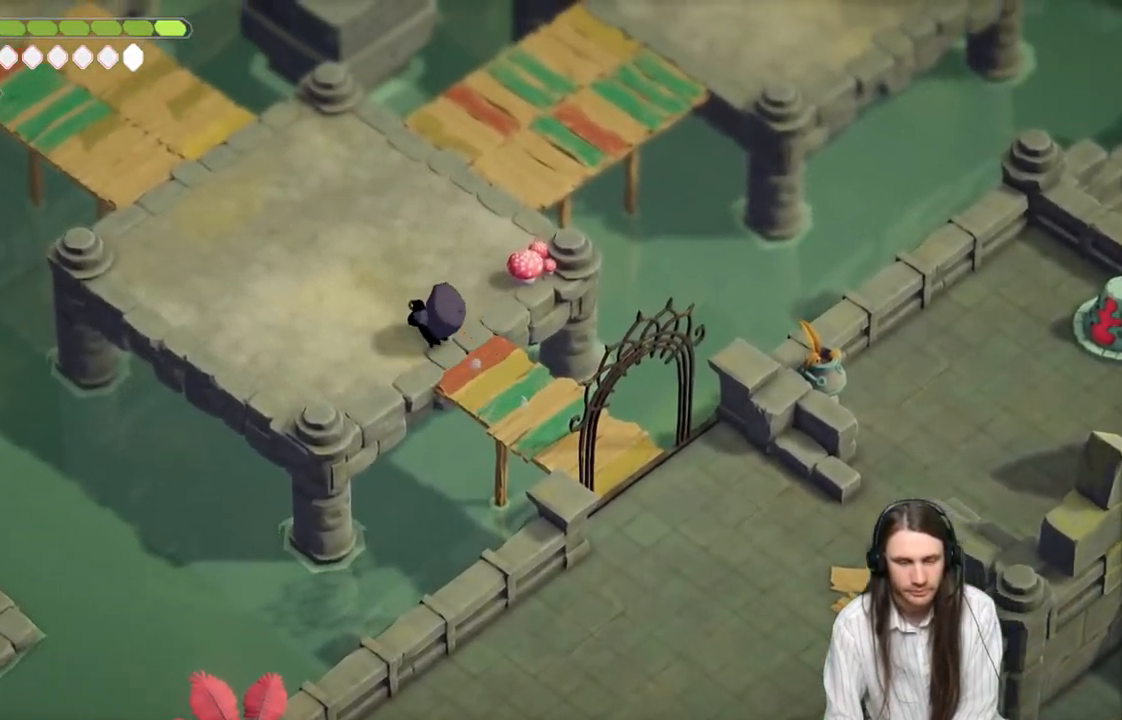
{"buttons": [], "left_stick": "up-left", "right_stick": "up-right", "events": [[367, "right_stick", "up-right"]]}
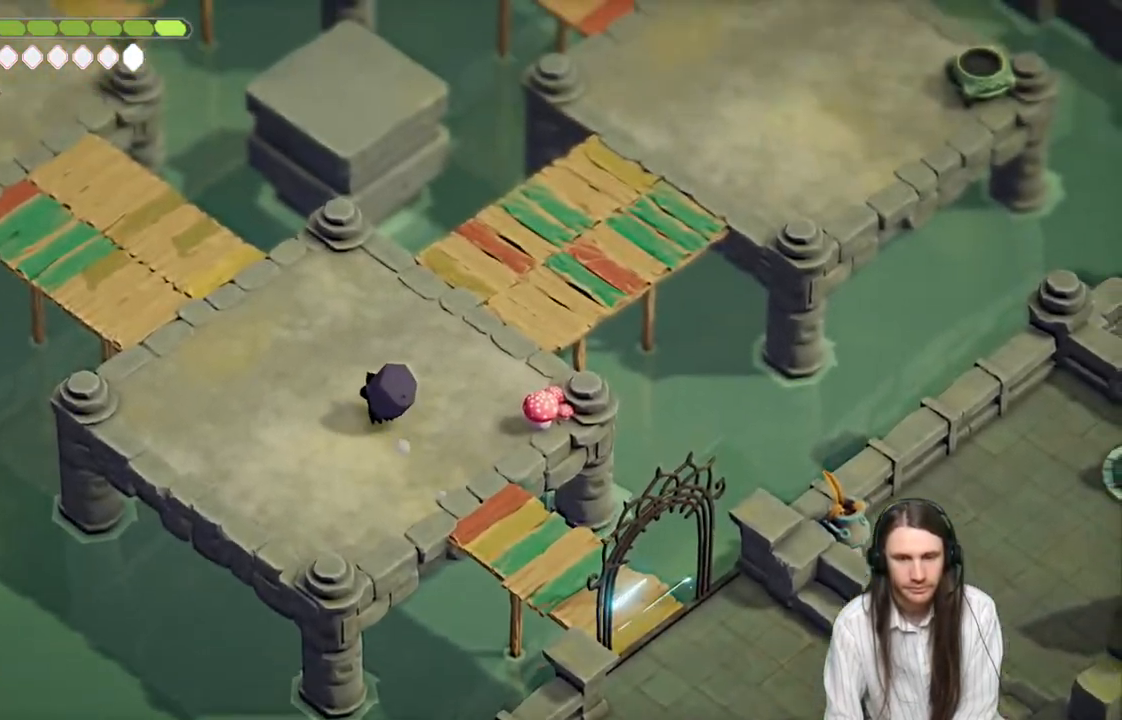
{"buttons": [], "left_stick": "center", "right_stick": "up-right", "events": [[33, "left_stick", "center"]]}
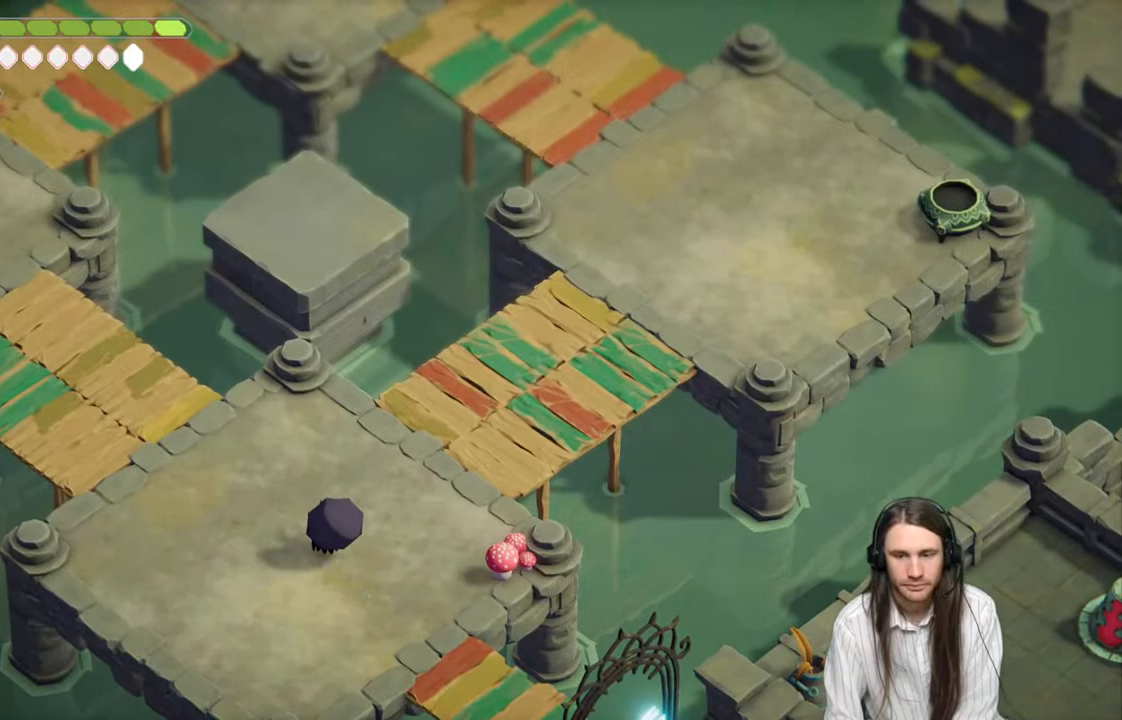
{"buttons": [], "left_stick": "up-right", "right_stick": "up-right", "events": [[433, "left_stick", "up-right"]]}
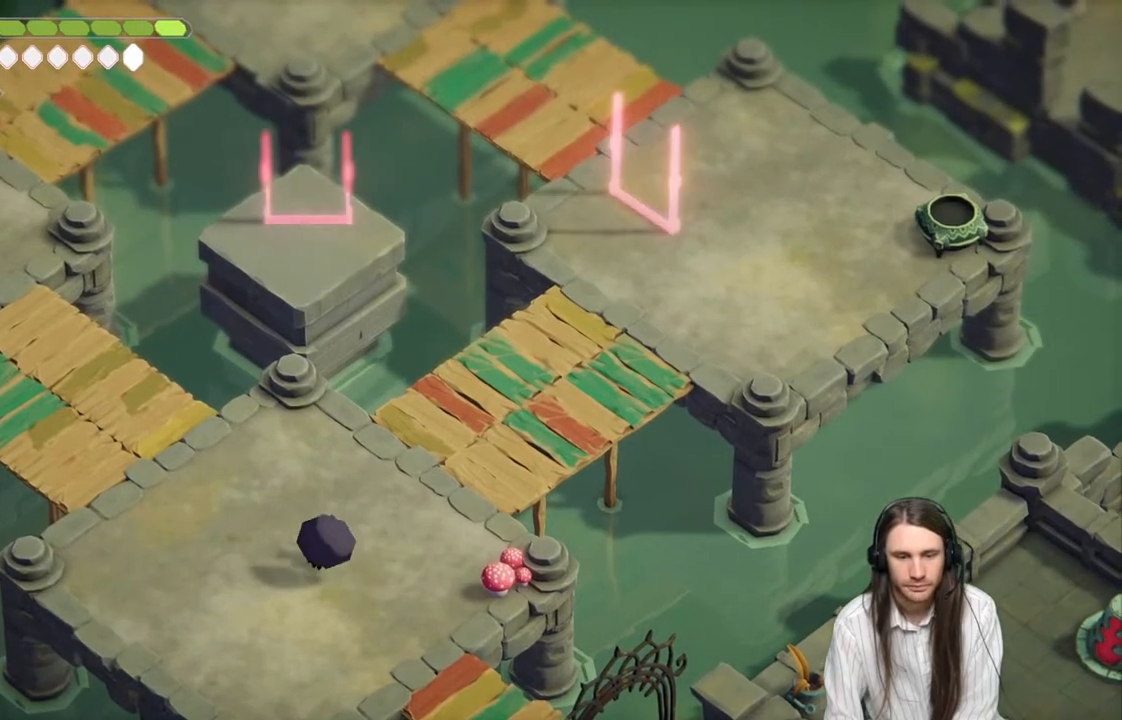
{"buttons": [], "left_stick": "up-right", "right_stick": "center", "events": [[200, "right_stick", "center"]]}
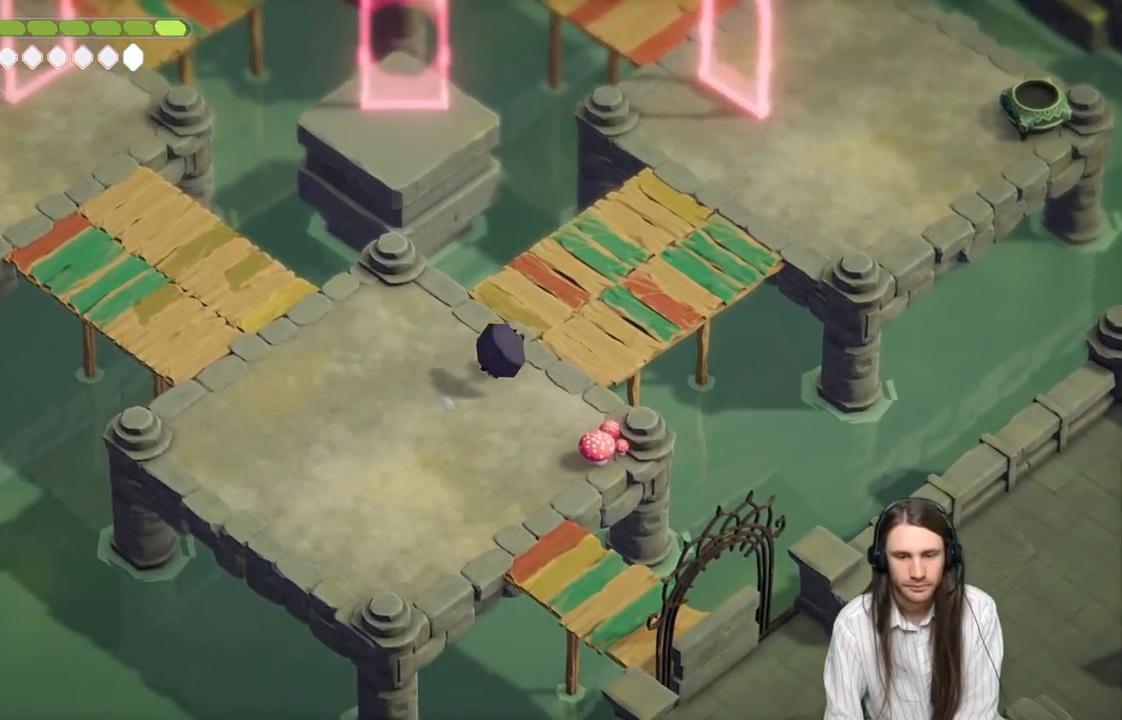
{"buttons": [], "left_stick": "up-right", "right_stick": "center", "events": []}
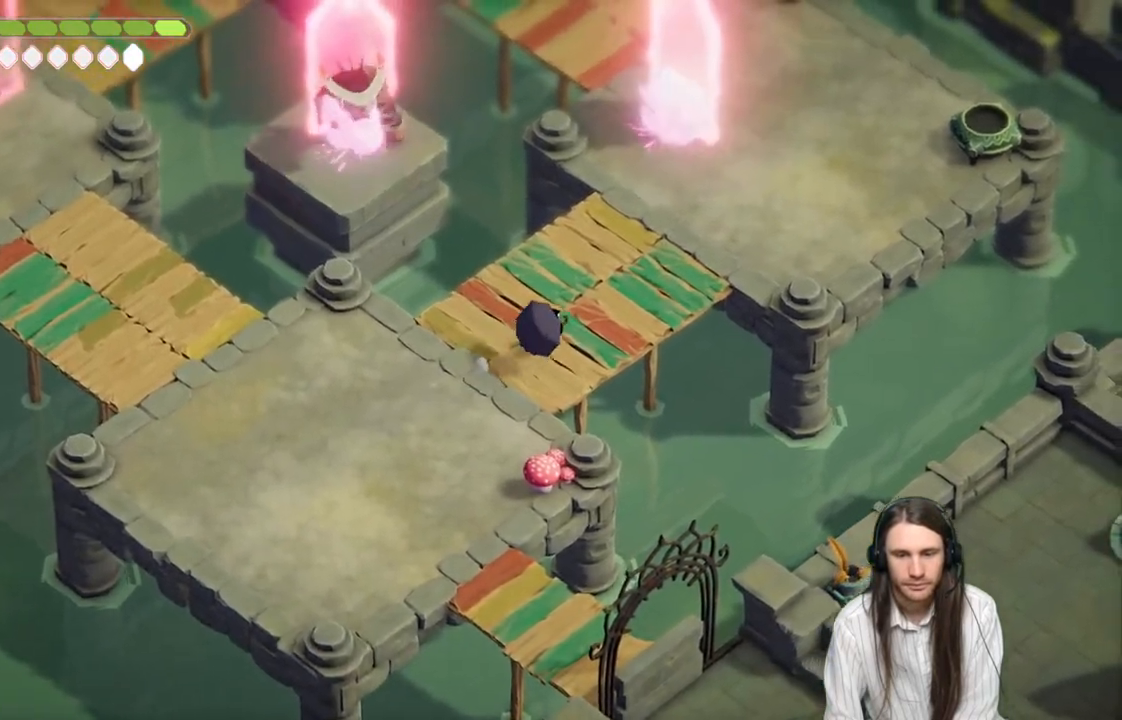
{"buttons": ["L2", "R2"], "left_stick": "up-right", "right_stick": "center", "events": [[167, "L2", "down"], [183, "R2", "down"]]}
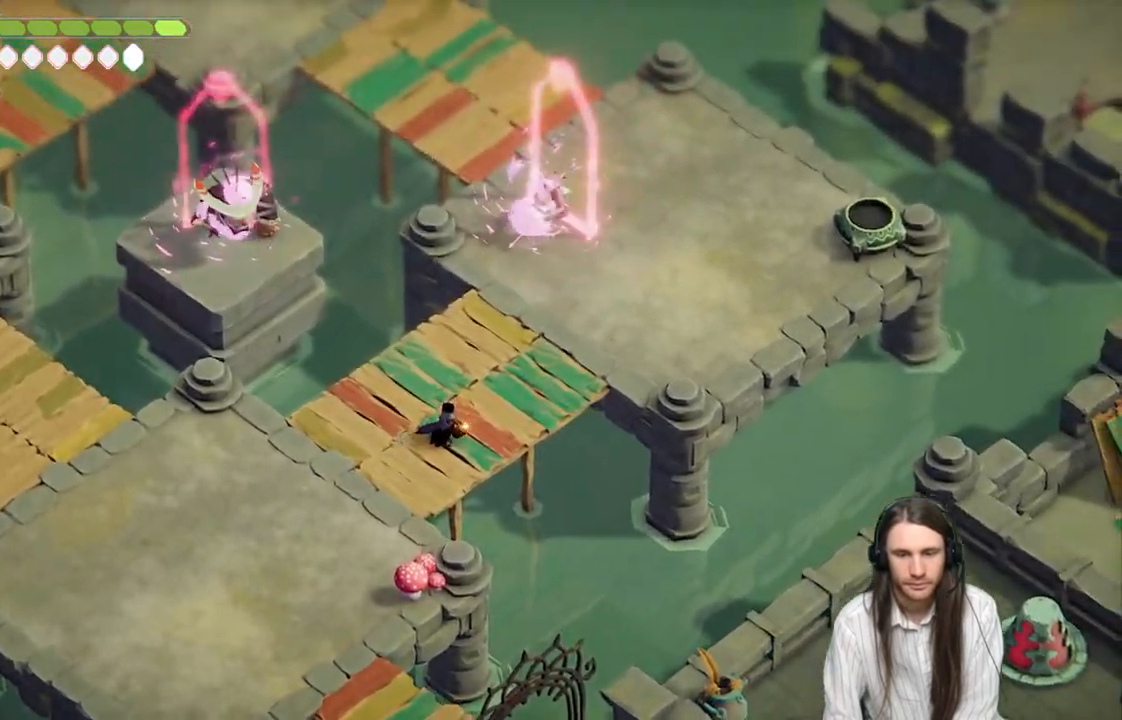
{"buttons": [], "left_stick": "up-right", "right_stick": "center", "events": [[167, "R2", "up"], [483, "L2", "up"]]}
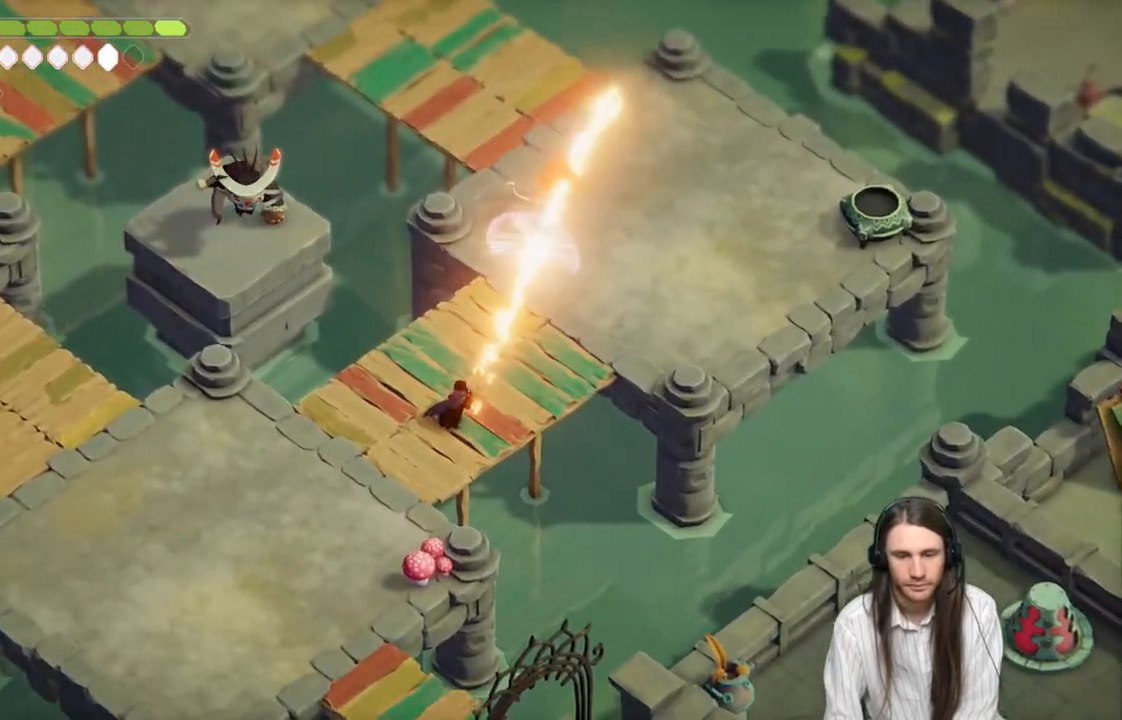
{"buttons": [], "left_stick": "up-right", "right_stick": "center", "events": []}
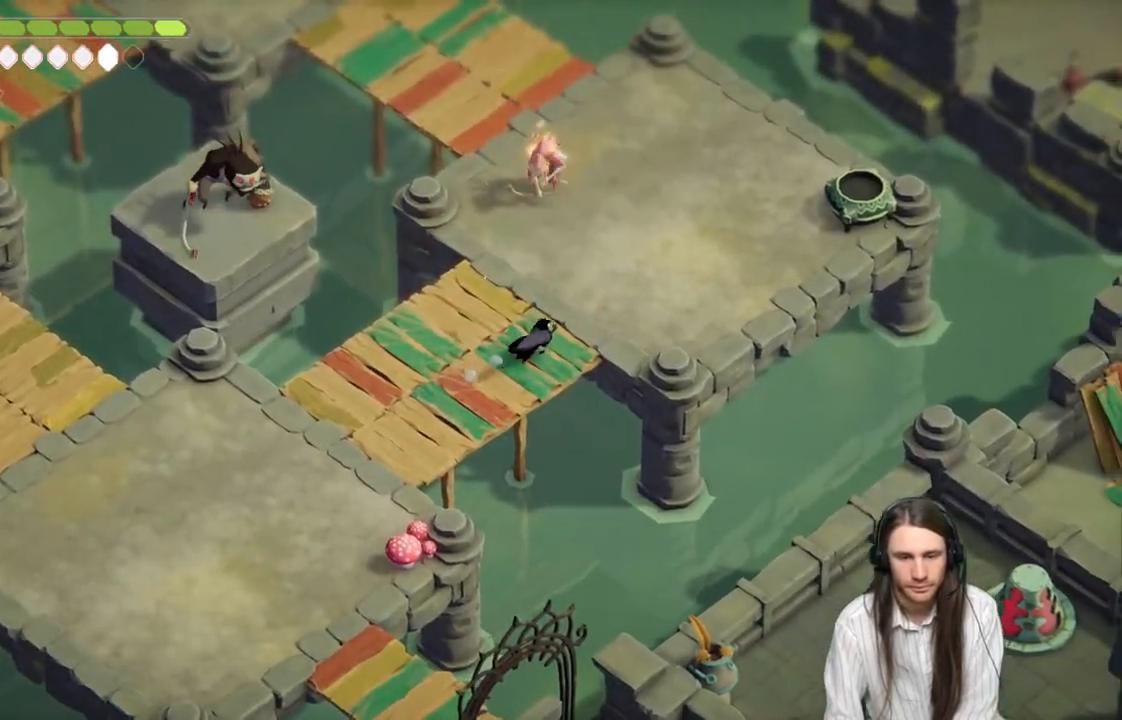
{"buttons": ["L2", "R2", "L3"], "left_stick": "up-left", "right_stick": "center", "events": [[67, "left_stick", "up-left"], [117, "L2", "down"], [133, "R2", "down"], [183, "L3", "down"]]}
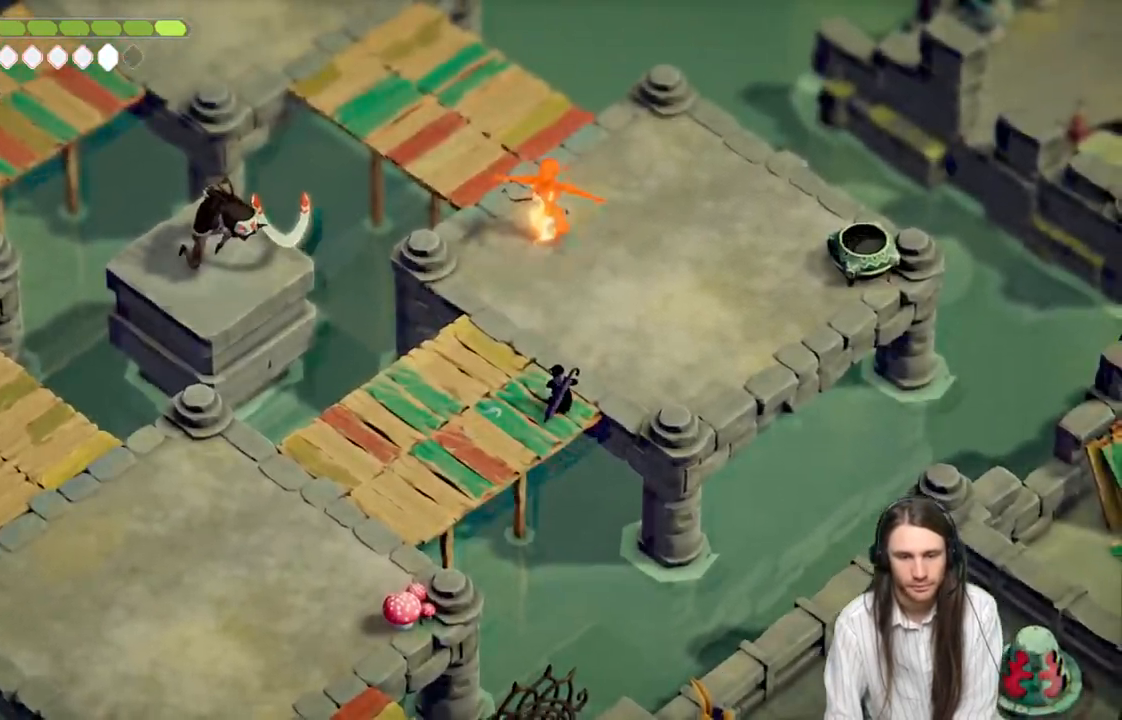
{"buttons": [], "left_stick": "up-right", "right_stick": "center", "events": [[83, "L3", "up"], [83, "R2", "up"], [317, "L2", "up"], [317, "left_stick", "up-right"]]}
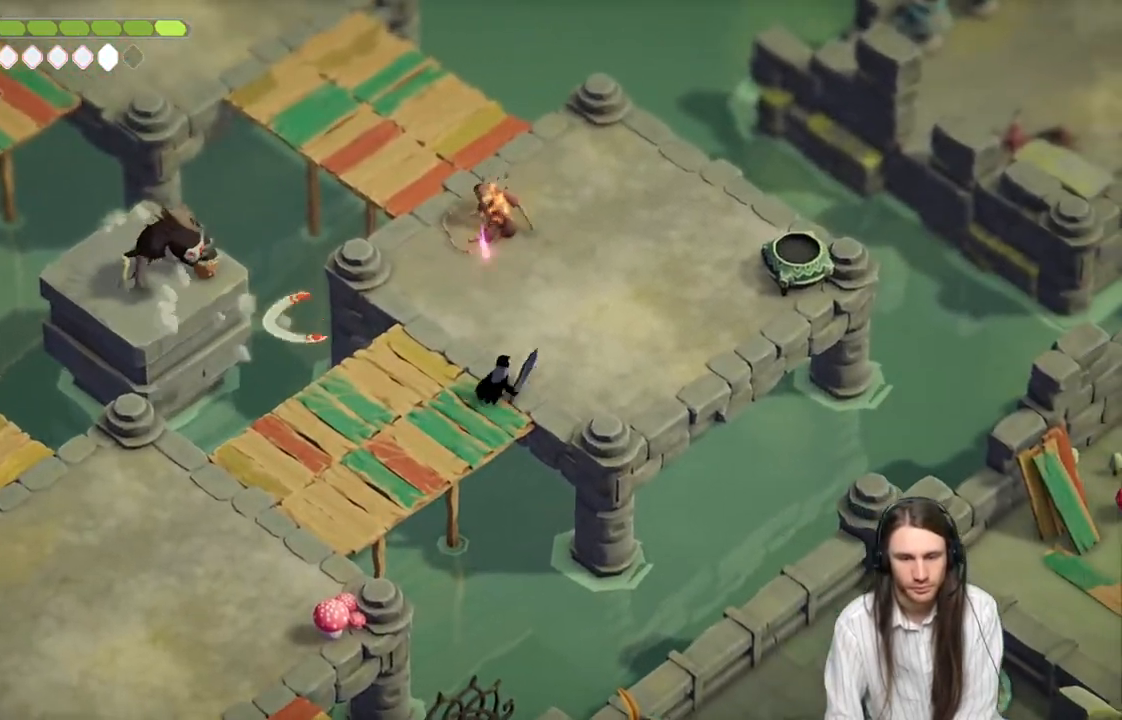
{"buttons": [], "left_stick": "up-right", "right_stick": "center", "events": [[233, "B", "down"], [300, "B", "up"]]}
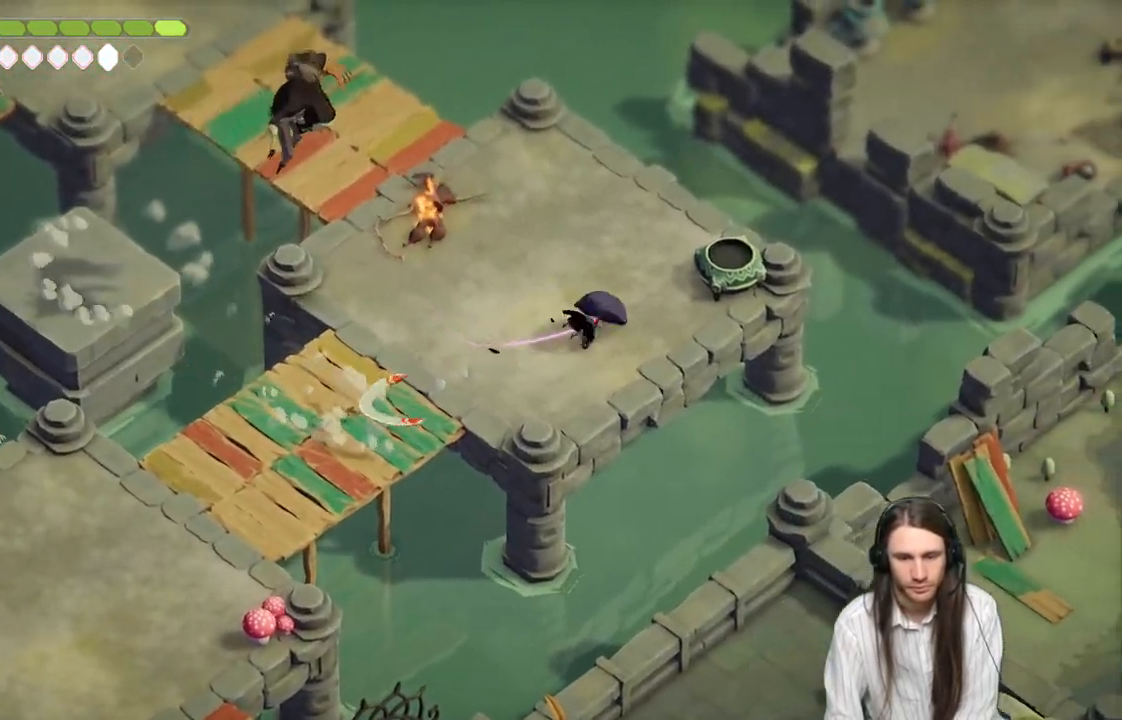
{"buttons": ["Y"], "left_stick": "up-right", "right_stick": "center", "events": [[467, "Y", "down"]]}
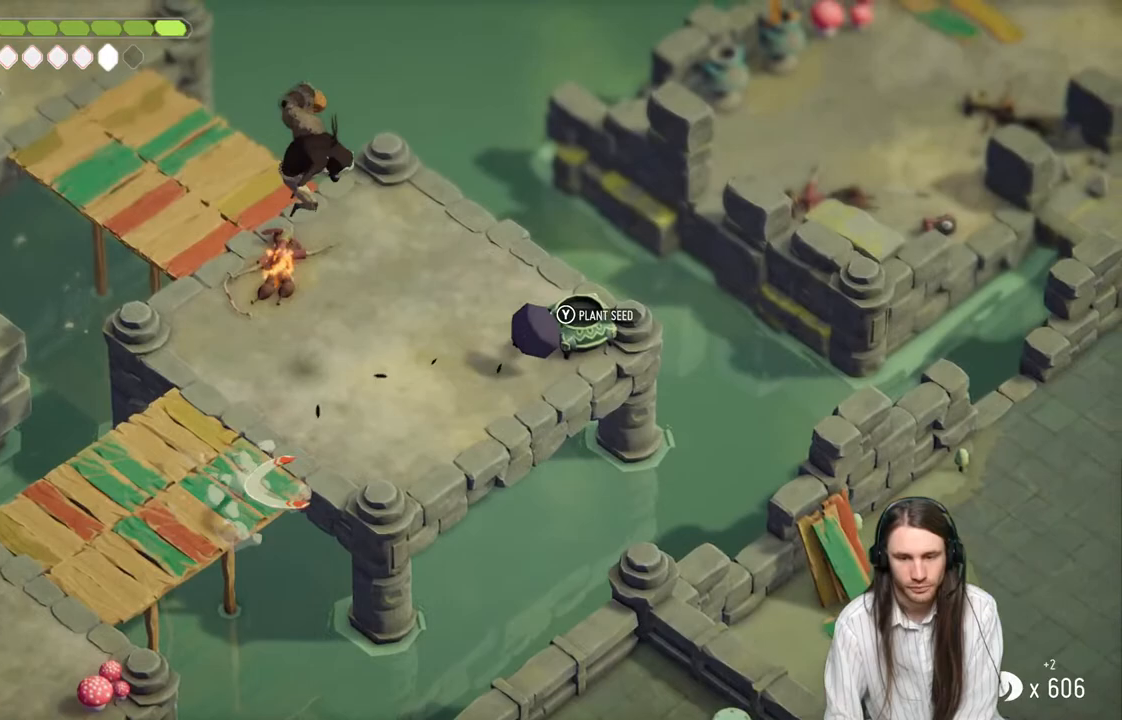
{"buttons": ["L2", "R2", "L3"], "left_stick": "left", "right_stick": "center", "events": [[17, "Y", "up"], [167, "left_stick", "center"], [283, "left_stick", "left"], [333, "L2", "down"], [400, "R2", "down"], [483, "L3", "down"]]}
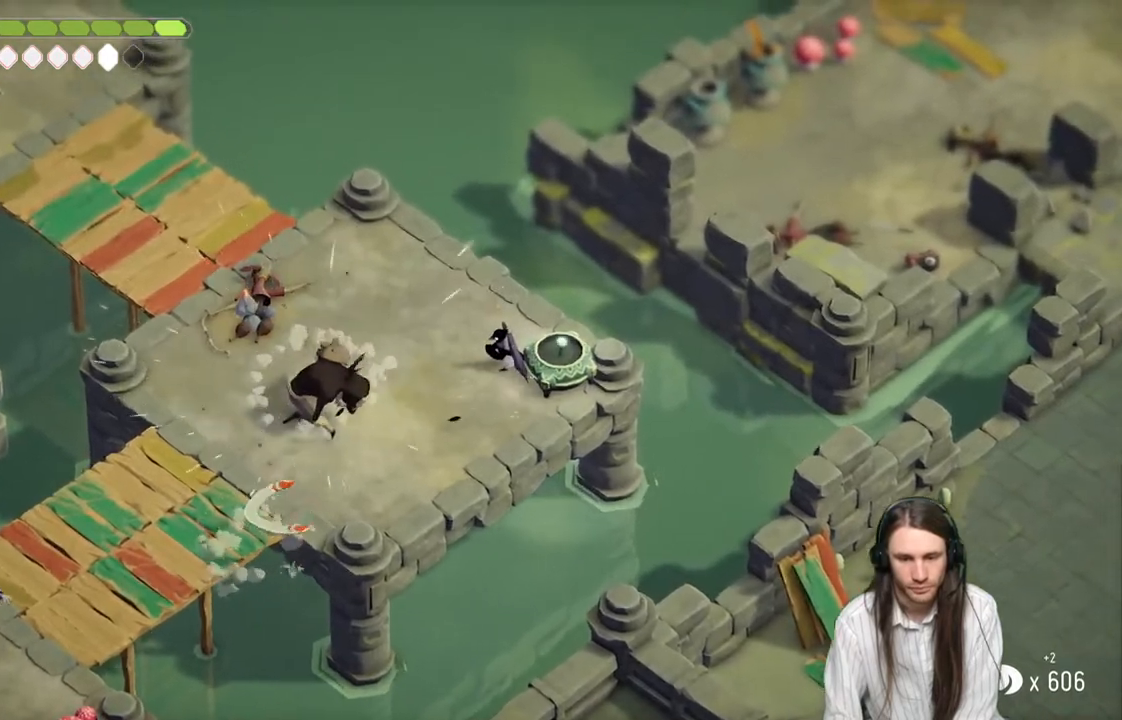
{"buttons": ["L2", "L3"], "left_stick": "left", "right_stick": "center", "events": [[400, "R2", "up"]]}